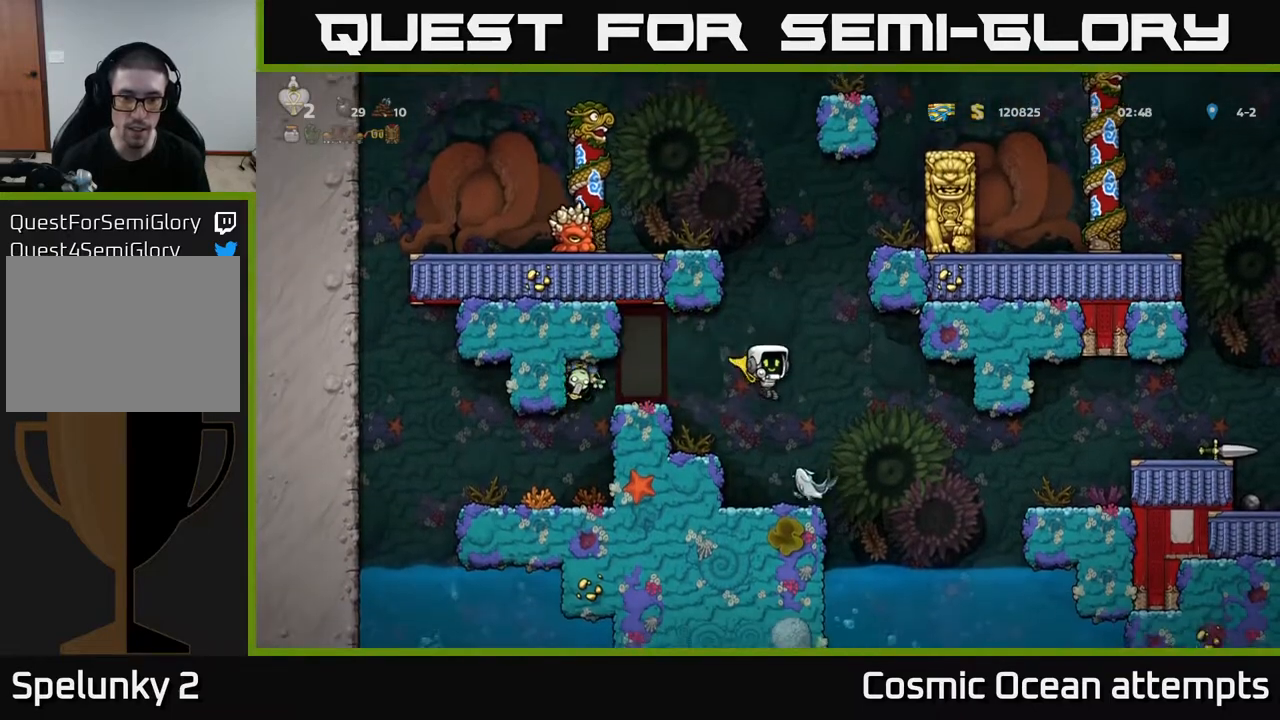
Gameplay with a controller (Xbox layout); each line is a JSON object with the inputs held at the frame after it. "events" lists button and stick changes between this image and that frame as [ms after this image, input, new state], when the widget could be followed in between. Not read: left_stick.
{"buttons": ["A"], "right_stick": "center", "events": [[250, "DPAD_RIGHT", "down"], [300, "DPAD_RIGHT", "up"]]}
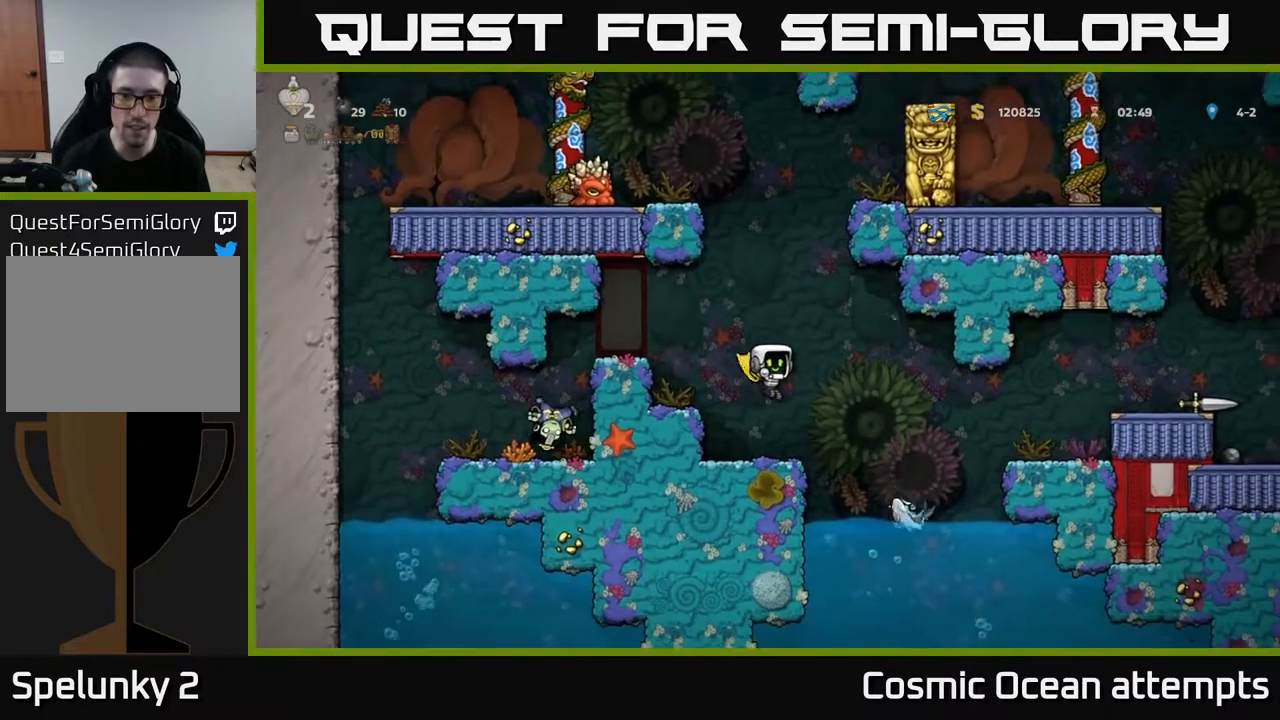
{"buttons": ["A", "DPAD_RIGHT"], "right_stick": "center", "events": [[33, "A", "up"], [83, "DPAD_LEFT", "down"], [150, "DPAD_LEFT", "up"], [317, "DPAD_RIGHT", "down"], [500, "A", "down"]]}
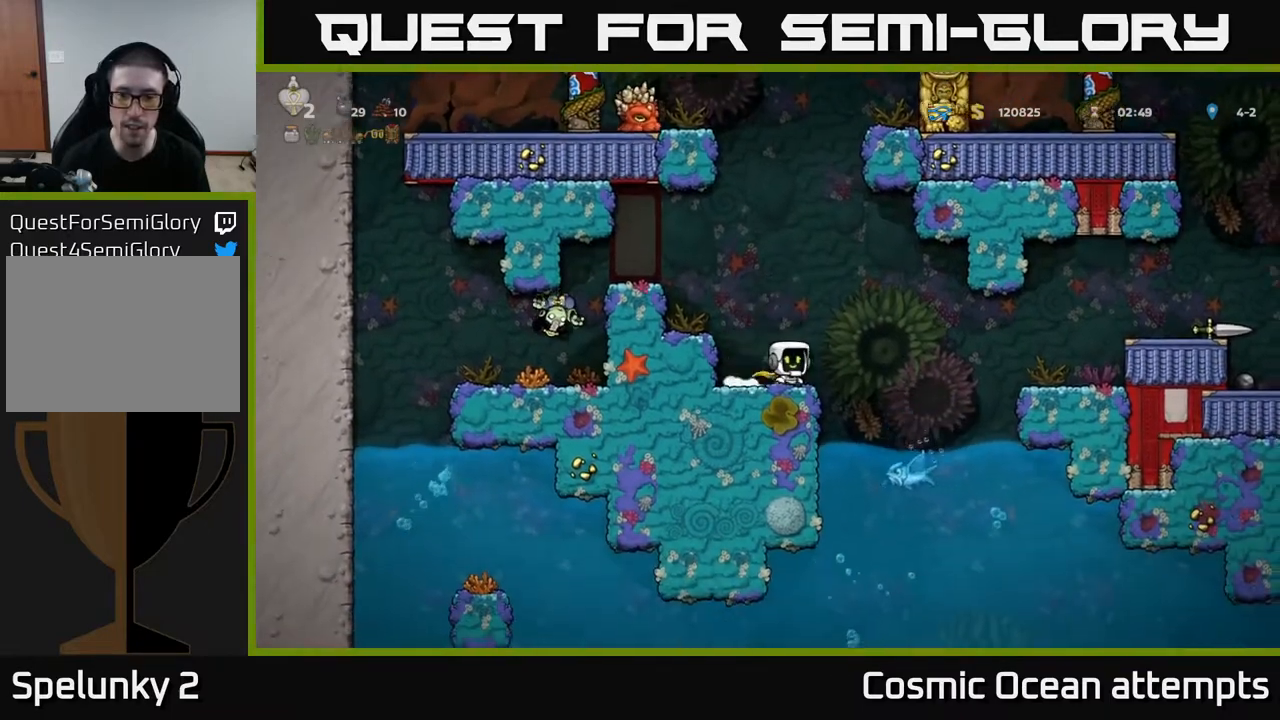
{"buttons": [], "right_stick": "center", "events": [[100, "A", "up"], [117, "DPAD_RIGHT", "up"], [283, "DPAD_LEFT", "down"], [333, "DPAD_LEFT", "up"]]}
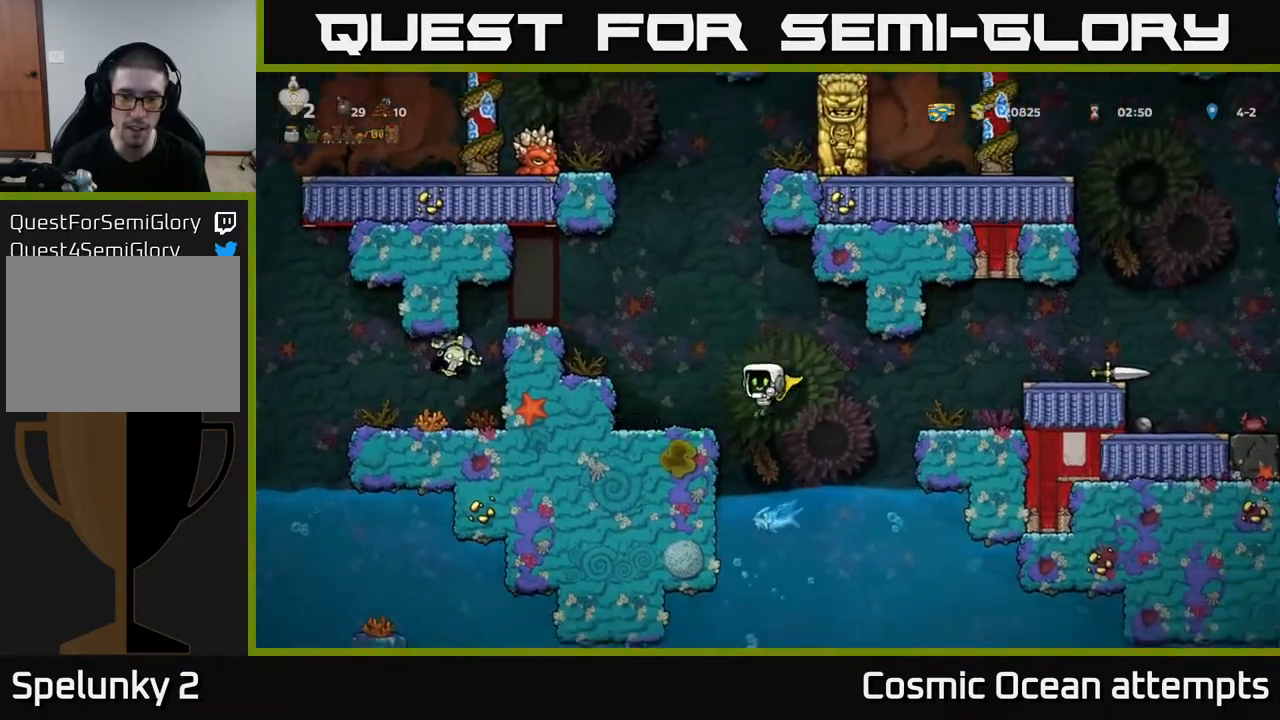
{"buttons": [], "right_stick": "center", "events": [[217, "A", "down"], [383, "DPAD_RIGHT", "down"], [467, "A", "up"], [467, "DPAD_RIGHT", "up"]]}
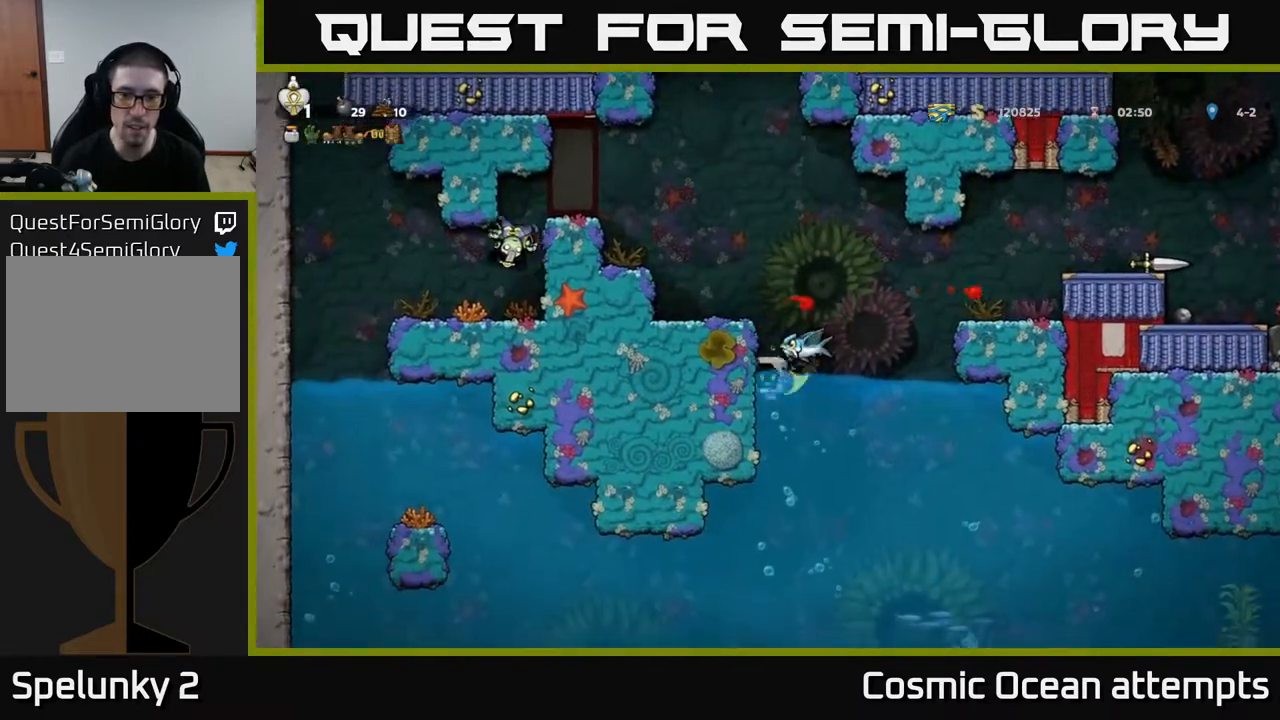
{"buttons": ["A", "DPAD_UP", "DPAD_RIGHT"], "right_stick": "center", "events": [[50, "A", "down"], [133, "DPAD_RIGHT", "down"], [233, "A", "up"], [283, "A", "down"], [283, "DPAD_UP", "down"], [433, "A", "up"], [450, "A", "down"]]}
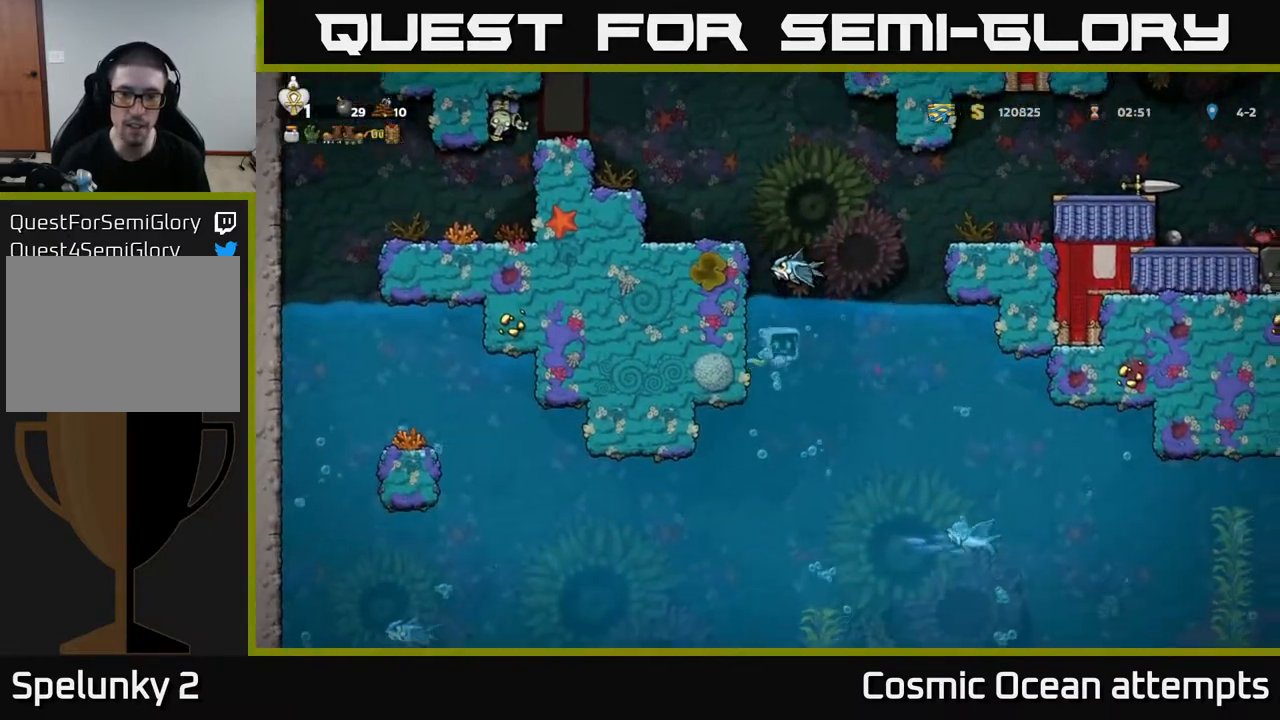
{"buttons": ["A", "DPAD_UP", "DPAD_RIGHT"], "right_stick": "center", "events": [[67, "A", "up"], [117, "A", "down"], [250, "A", "up"], [283, "A", "down"]]}
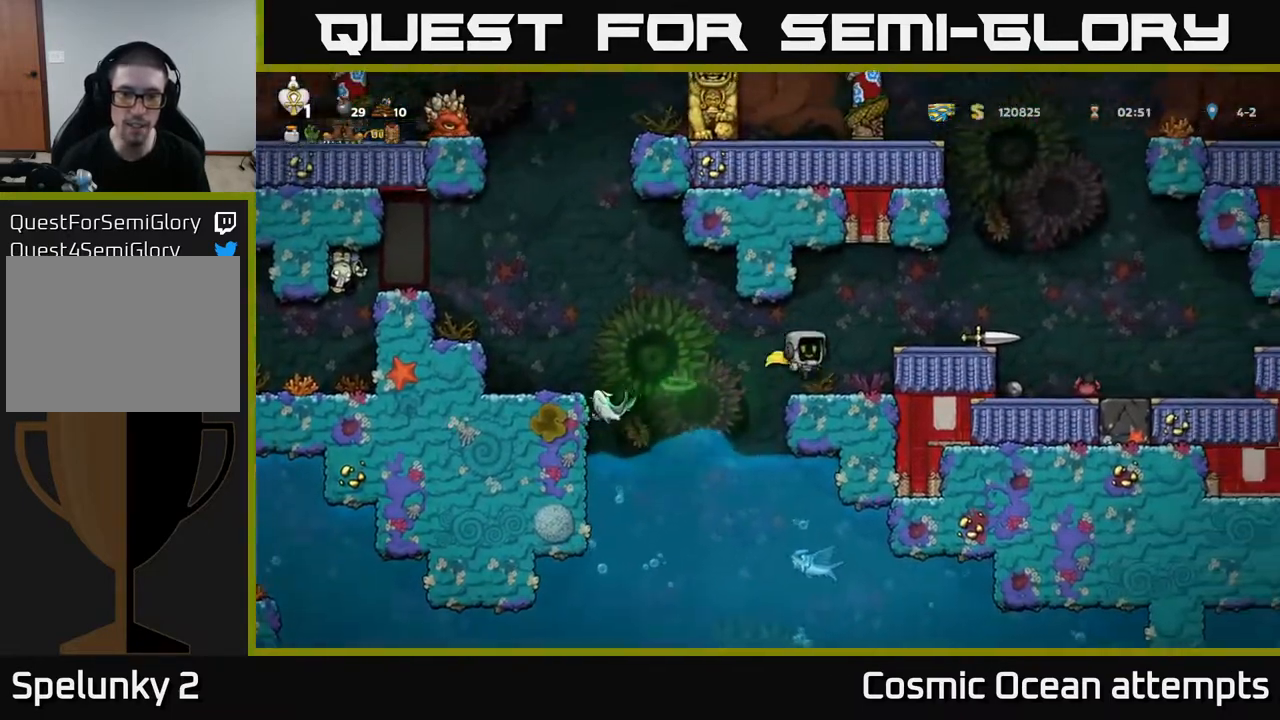
{"buttons": [], "right_stick": "center", "events": [[50, "A", "up"], [67, "DPAD_UP", "up"], [200, "A", "down"], [350, "A", "up"], [500, "DPAD_RIGHT", "up"]]}
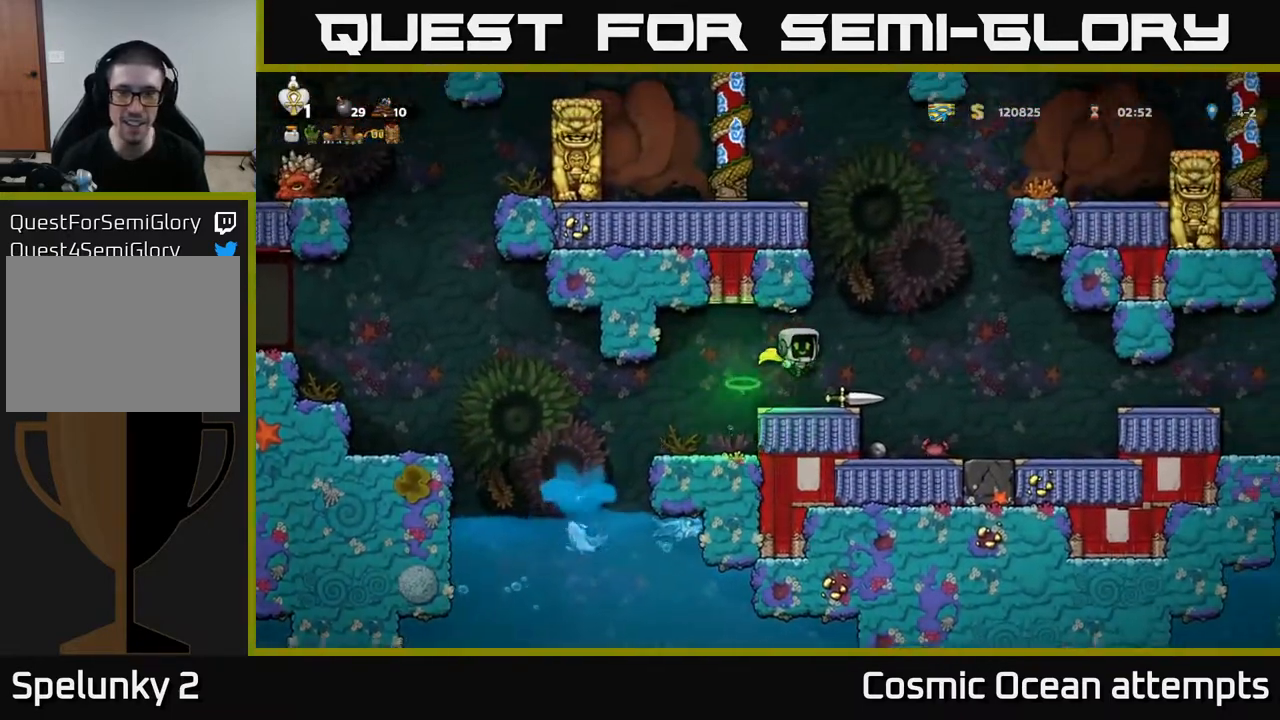
{"buttons": [], "right_stick": "center", "events": [[217, "DPAD_RIGHT", "down"], [250, "DPAD_DOWN", "down"], [283, "DPAD_RIGHT", "up"], [333, "X", "down"], [450, "X", "up"], [467, "DPAD_DOWN", "up"]]}
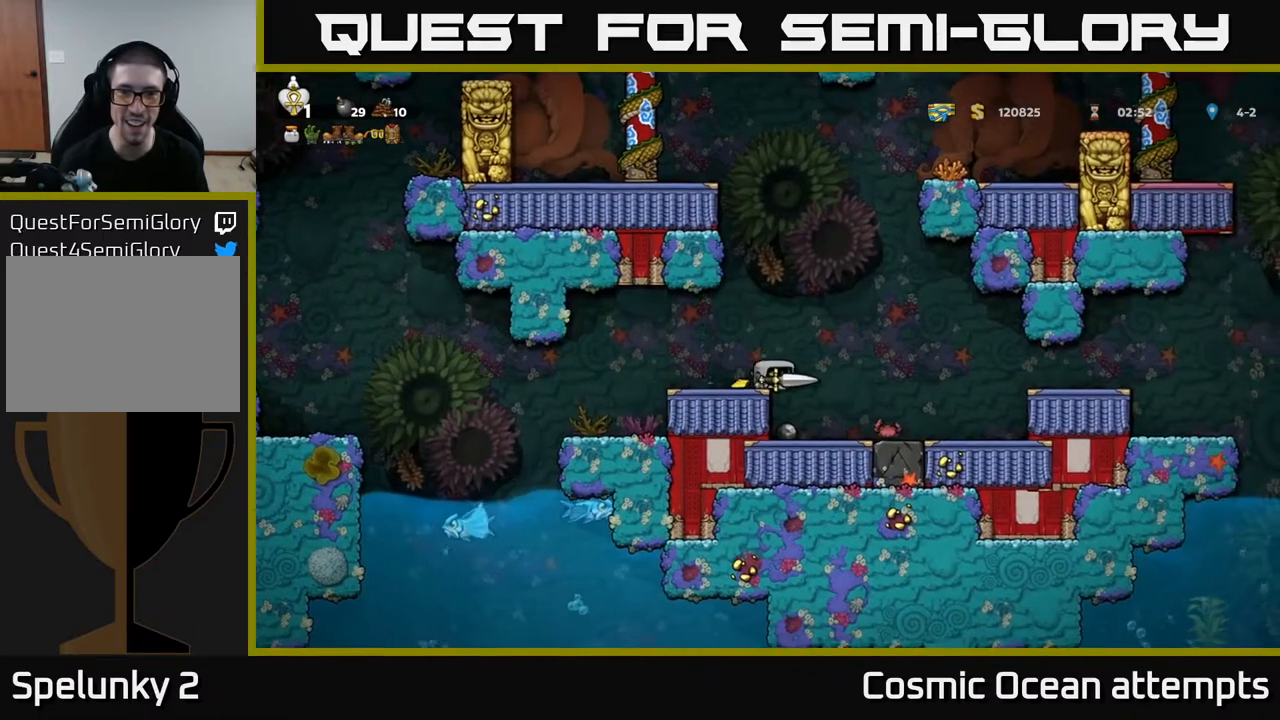
{"buttons": ["A", "DPAD_LEFT"], "right_stick": "center", "events": [[33, "A", "down"], [167, "DPAD_LEFT", "down"], [367, "A", "up"], [467, "A", "down"]]}
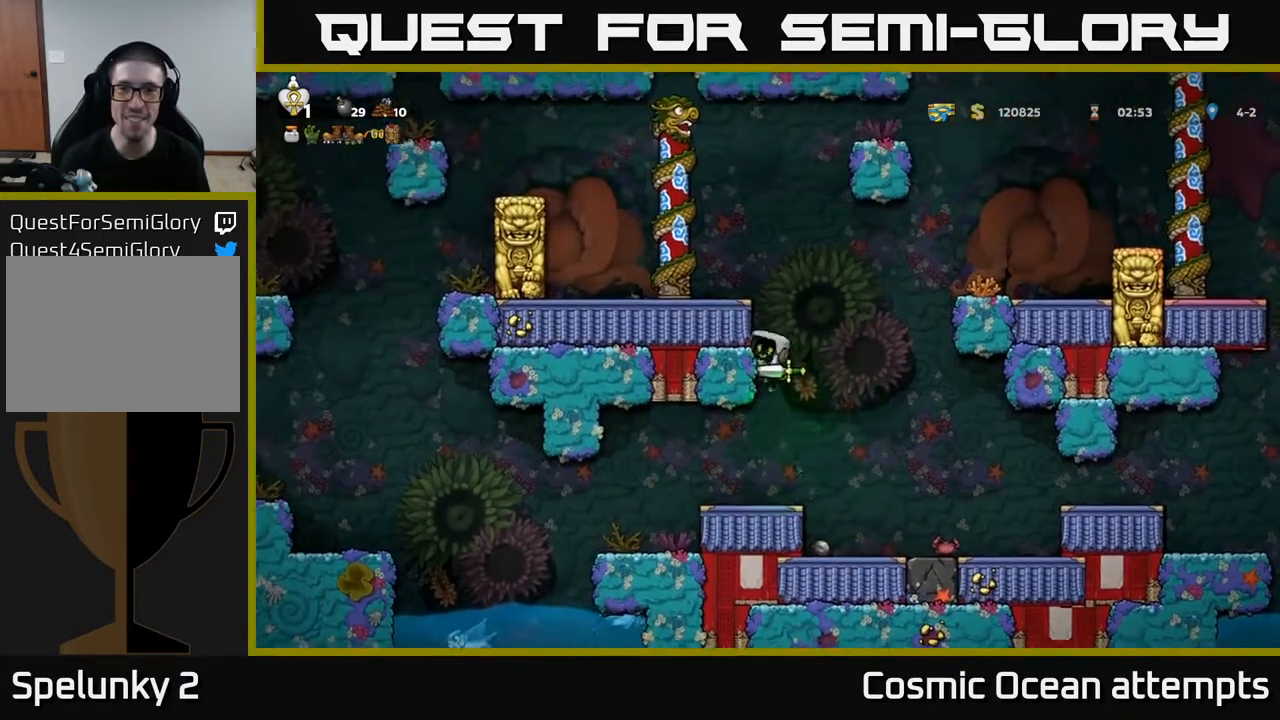
{"buttons": ["DPAD_LEFT"], "right_stick": "center", "events": [[67, "A", "up"]]}
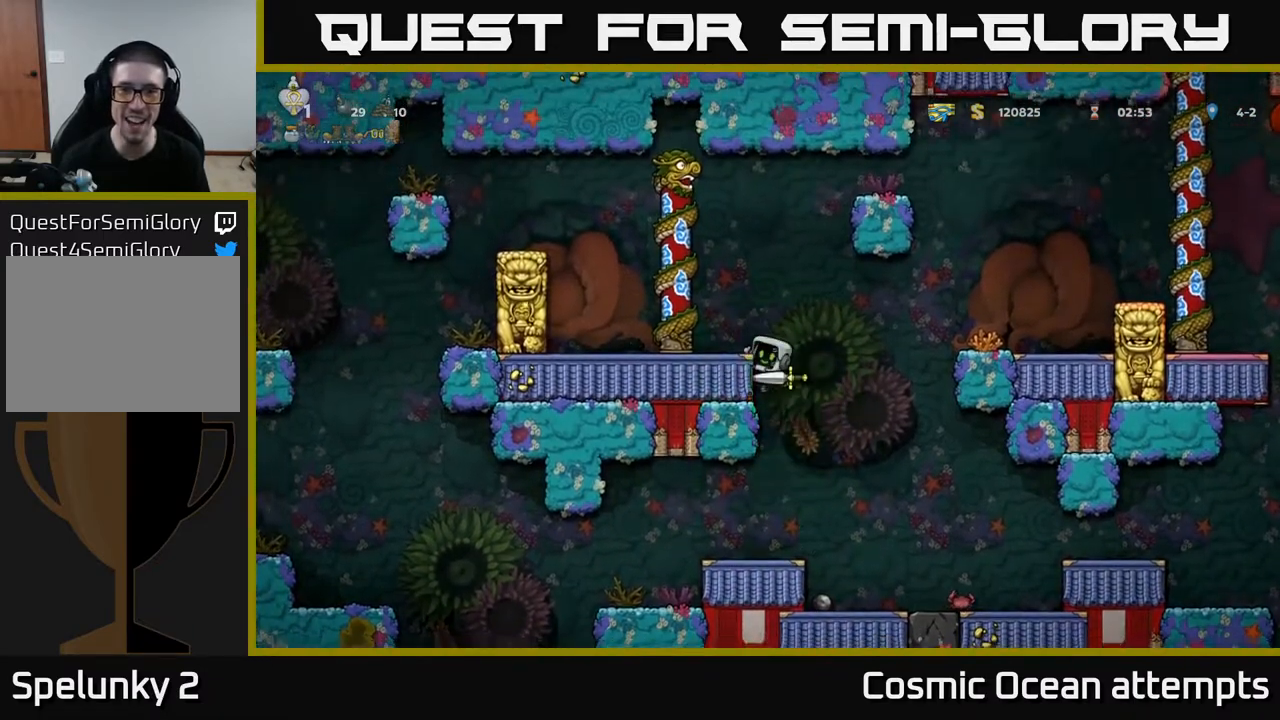
{"buttons": ["DPAD_RIGHT"], "right_stick": "center", "events": [[33, "A", "down"], [167, "A", "up"], [283, "DPAD_LEFT", "up"], [467, "DPAD_RIGHT", "down"]]}
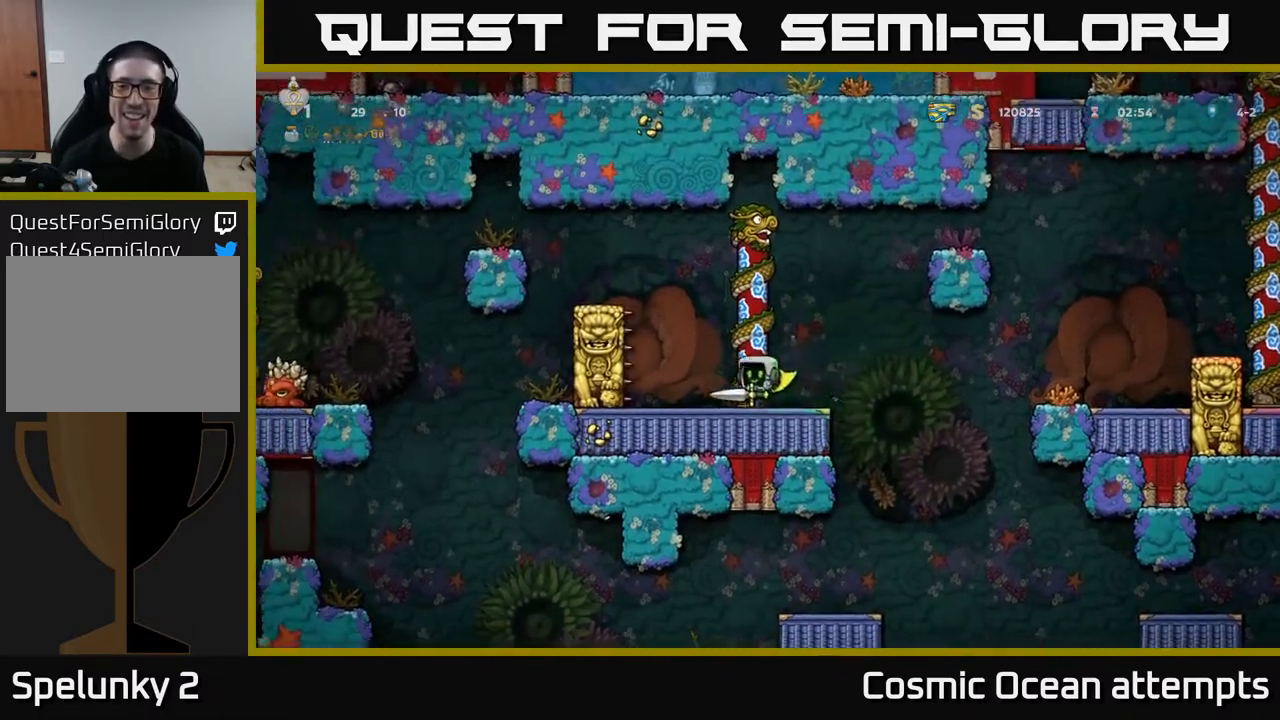
{"buttons": ["DPAD_RIGHT"], "right_stick": "center", "events": []}
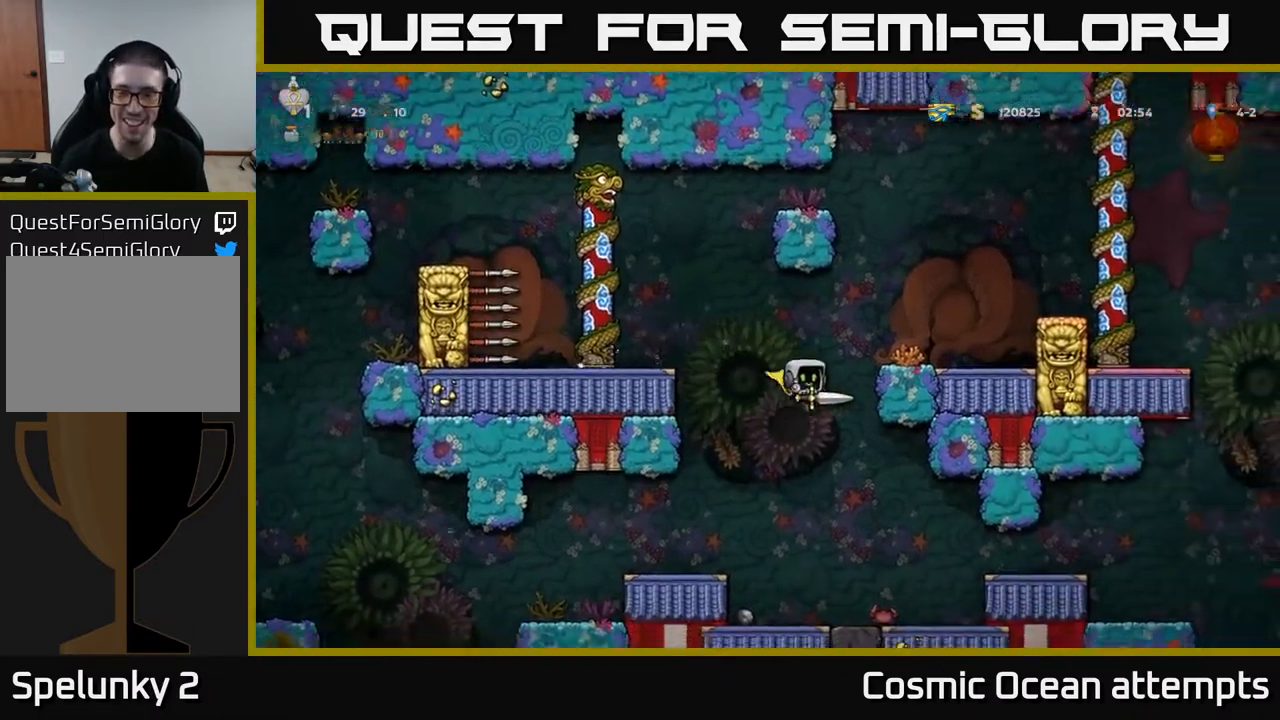
{"buttons": ["A"], "right_stick": "center", "events": [[67, "DPAD_RIGHT", "up"], [133, "A", "down"], [133, "DPAD_RIGHT", "down"], [333, "DPAD_RIGHT", "up"]]}
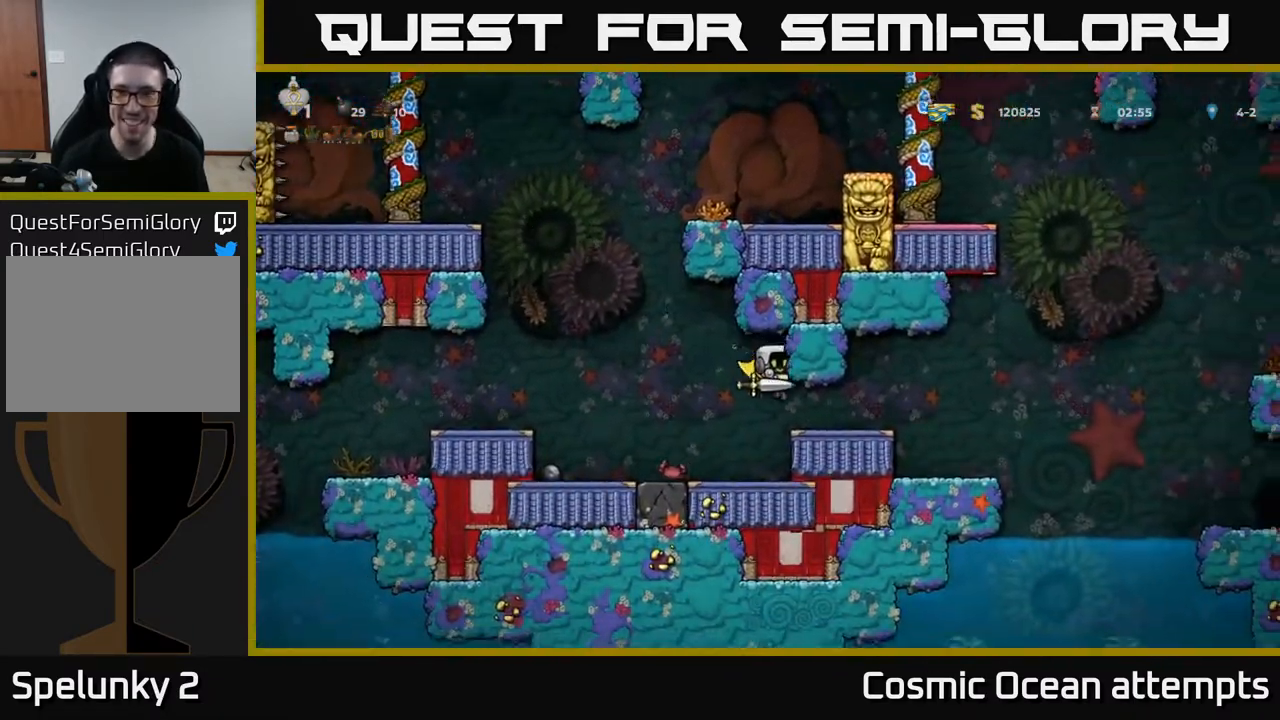
{"buttons": ["DPAD_RIGHT"], "right_stick": "center", "events": [[83, "A", "up"], [167, "DPAD_RIGHT", "down"], [350, "DPAD_RIGHT", "up"], [450, "DPAD_RIGHT", "down"]]}
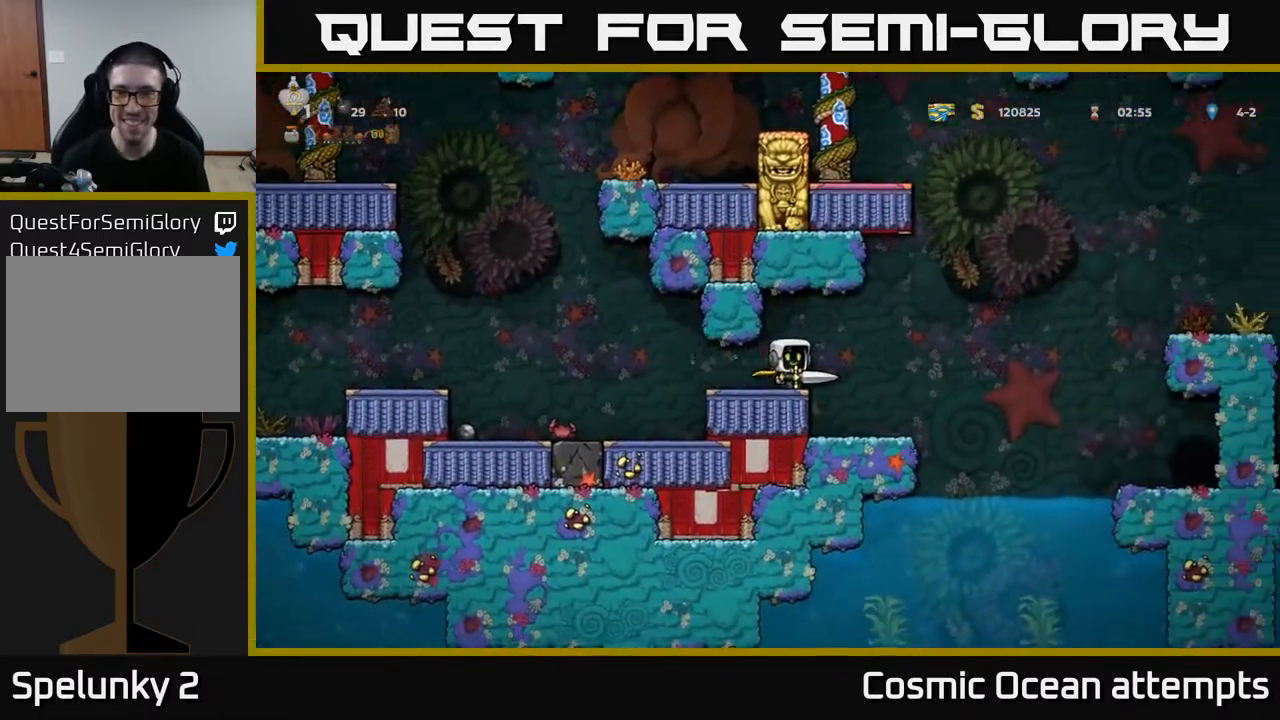
{"buttons": [], "right_stick": "center", "events": [[67, "DPAD_RIGHT", "up"]]}
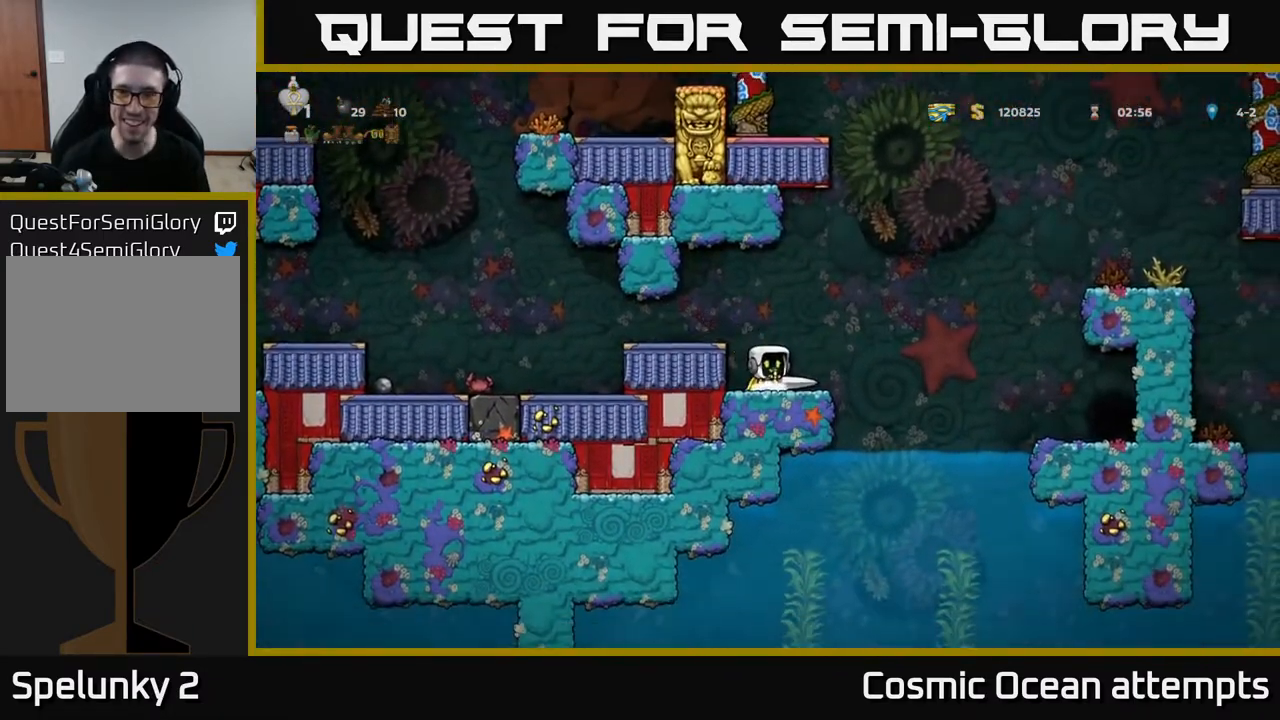
{"buttons": ["DPAD_RIGHT"], "right_stick": "center", "events": [[33, "DPAD_RIGHT", "down"], [233, "A", "down"], [383, "A", "up"]]}
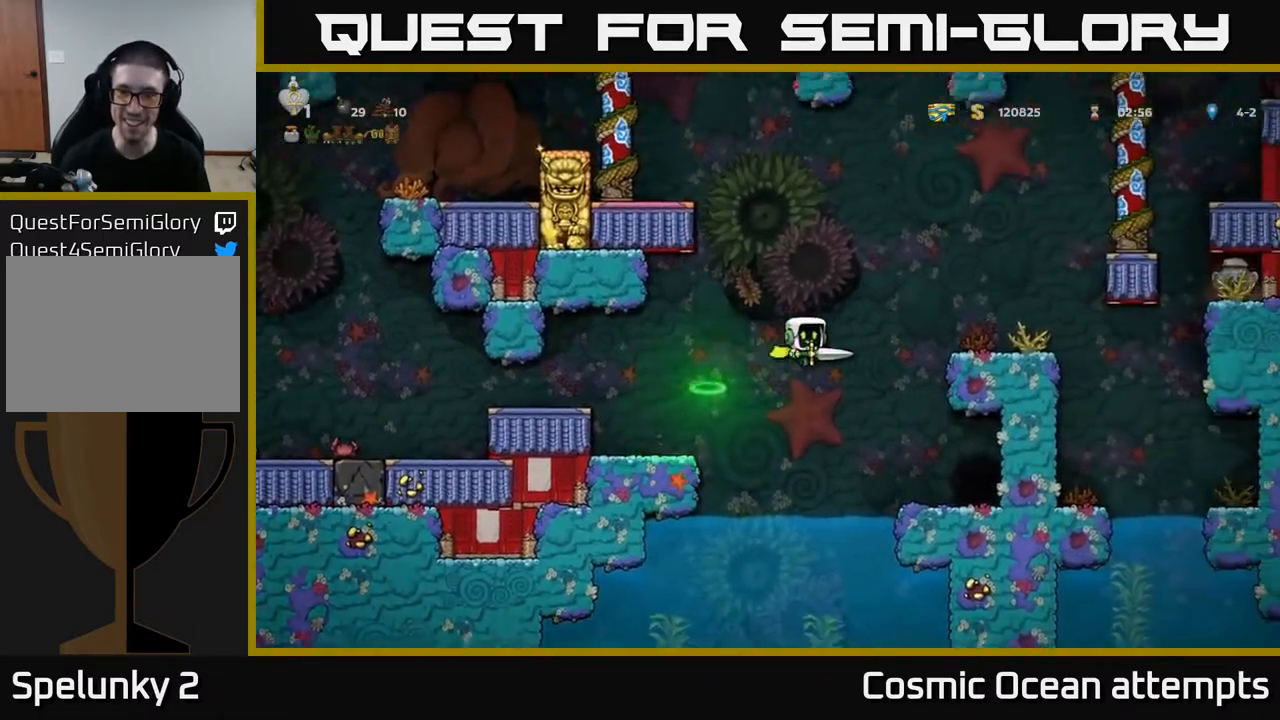
{"buttons": [], "right_stick": "center", "events": [[333, "DPAD_RIGHT", "up"]]}
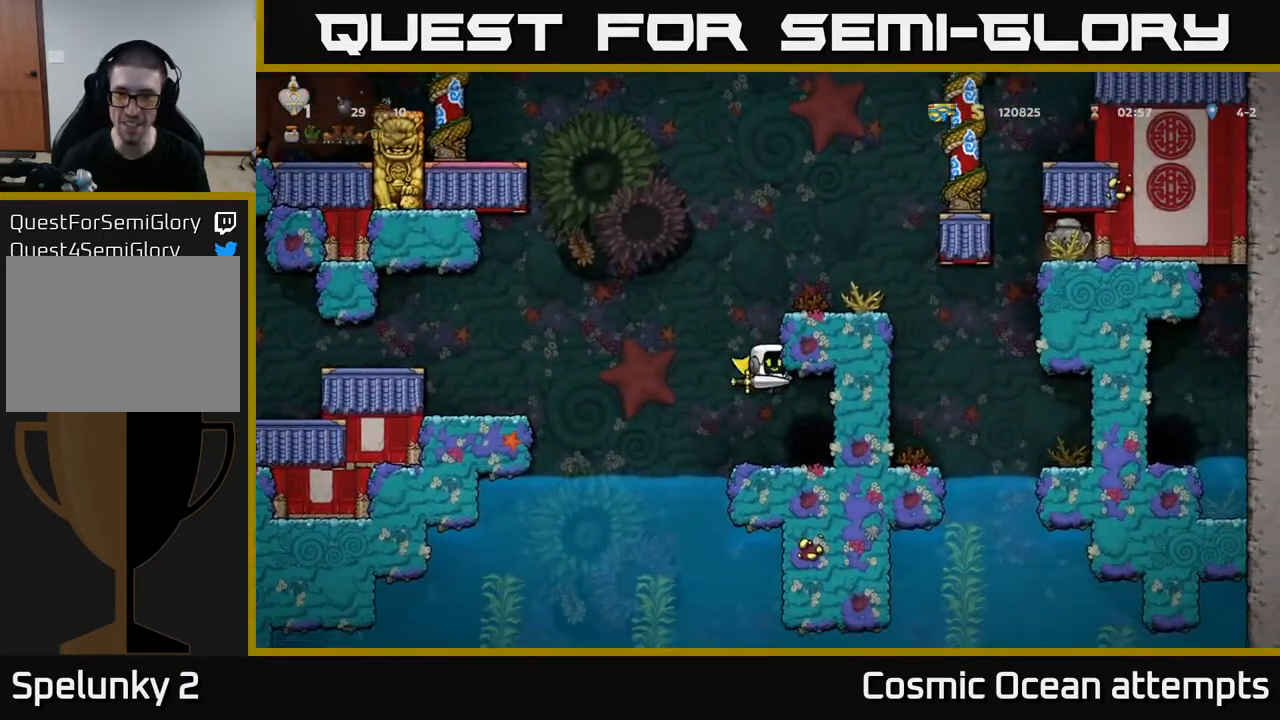
{"buttons": ["A"], "right_stick": "center", "events": [[383, "A", "down"]]}
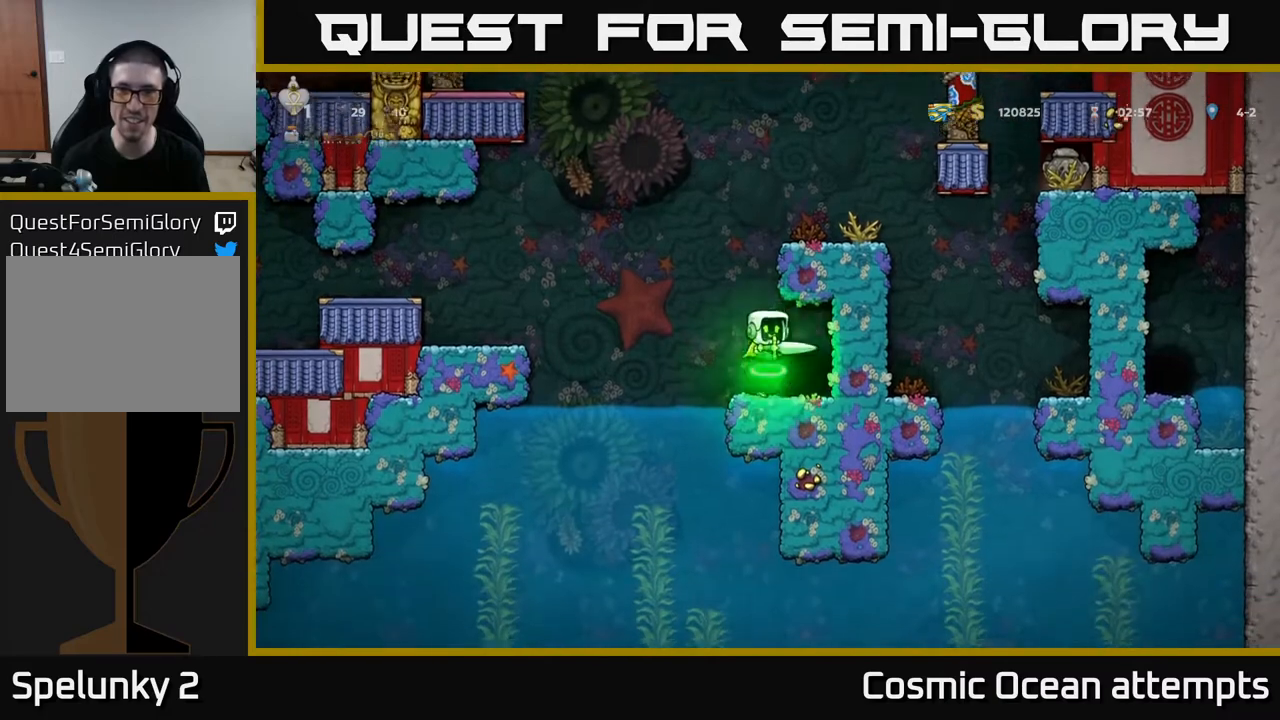
{"buttons": ["DPAD_RIGHT"], "right_stick": "center", "events": [[217, "A", "up"], [233, "DPAD_RIGHT", "down"], [350, "A", "down"], [500, "A", "up"]]}
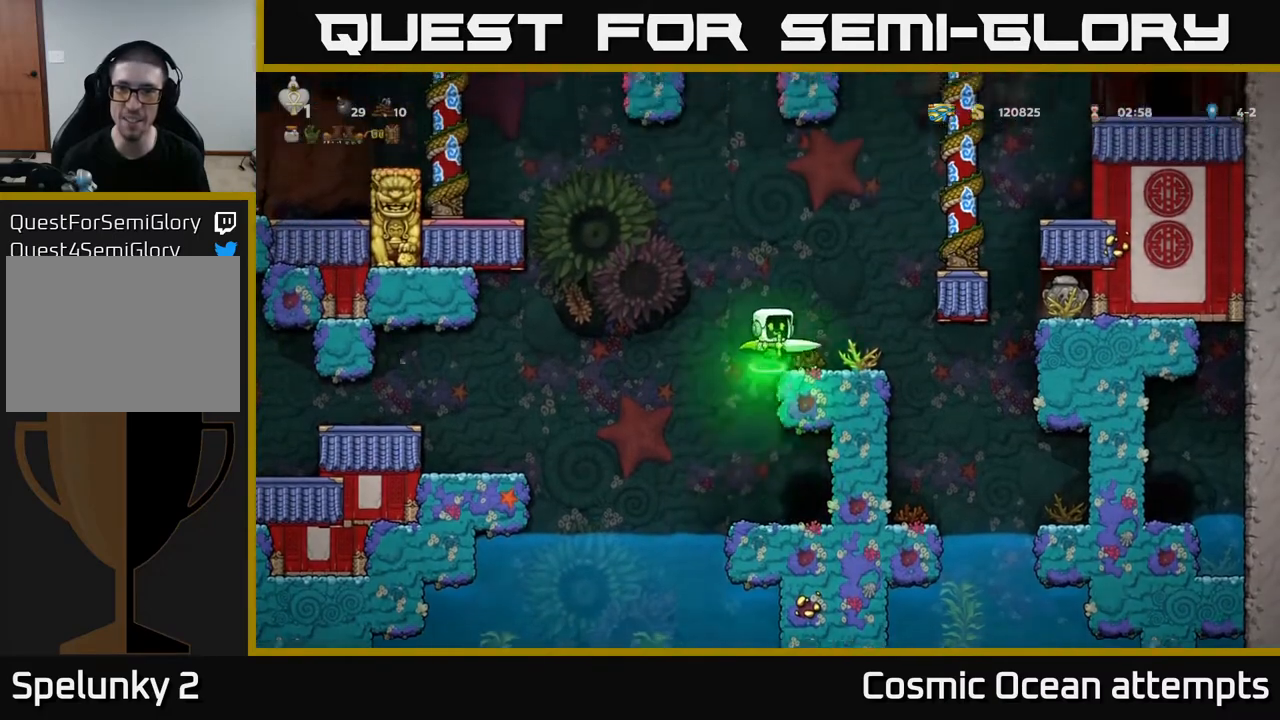
{"buttons": ["A", "DPAD_RIGHT"], "right_stick": "center", "events": [[50, "DPAD_RIGHT", "up"], [367, "DPAD_RIGHT", "down"], [383, "A", "down"]]}
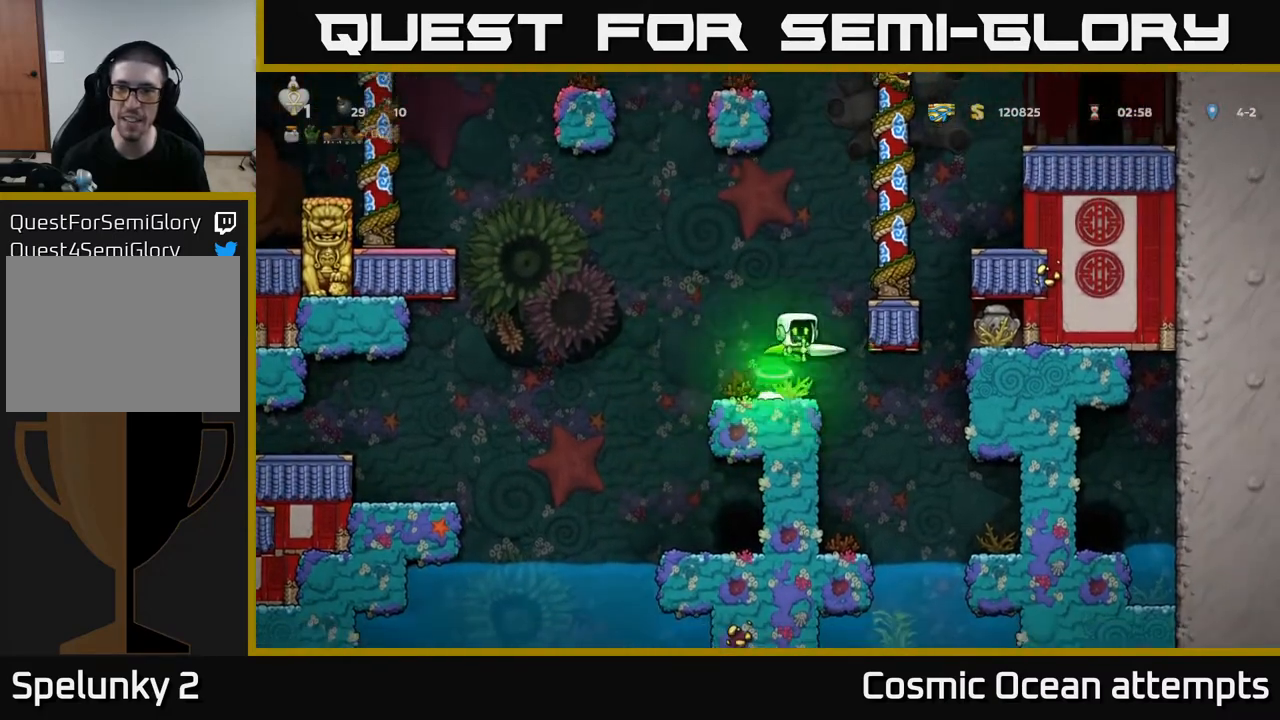
{"buttons": ["DPAD_RIGHT"], "right_stick": "center", "events": [[150, "A", "up"], [150, "X", "down"], [283, "X", "up"]]}
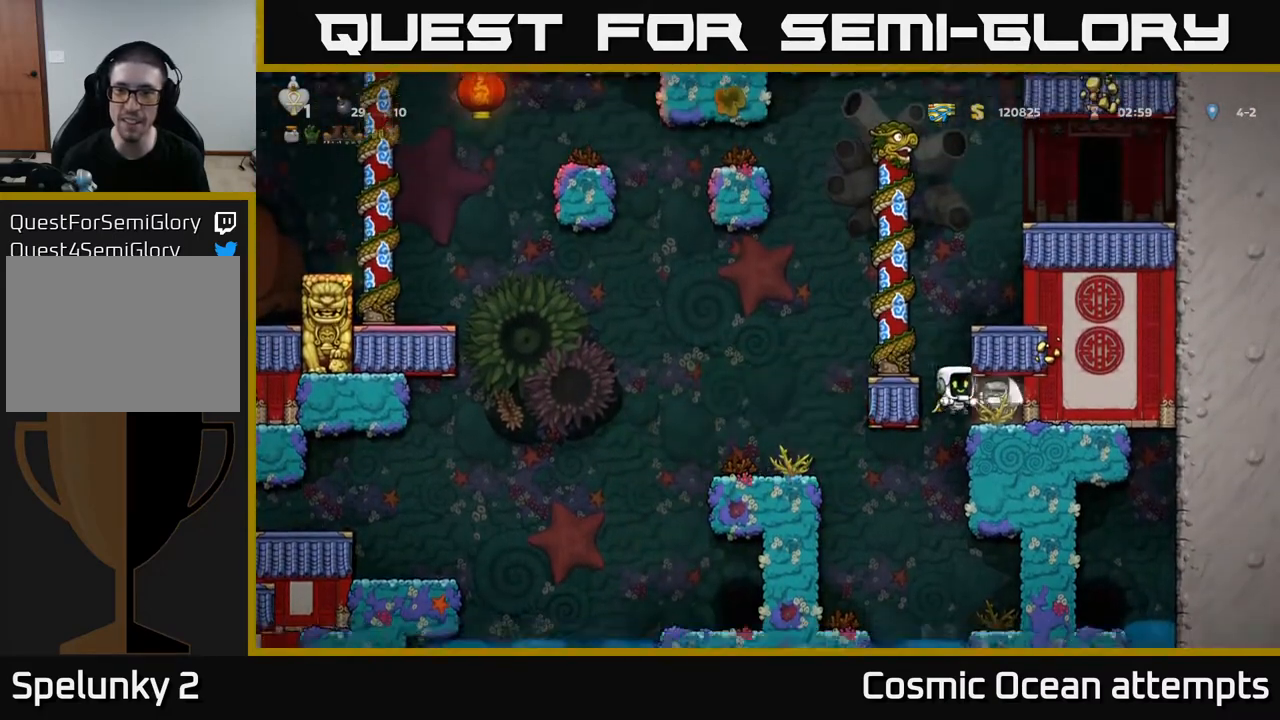
{"buttons": ["DPAD_LEFT"], "right_stick": "center", "events": [[217, "A", "down"], [250, "A", "up"], [317, "DPAD_RIGHT", "up"], [483, "DPAD_LEFT", "down"]]}
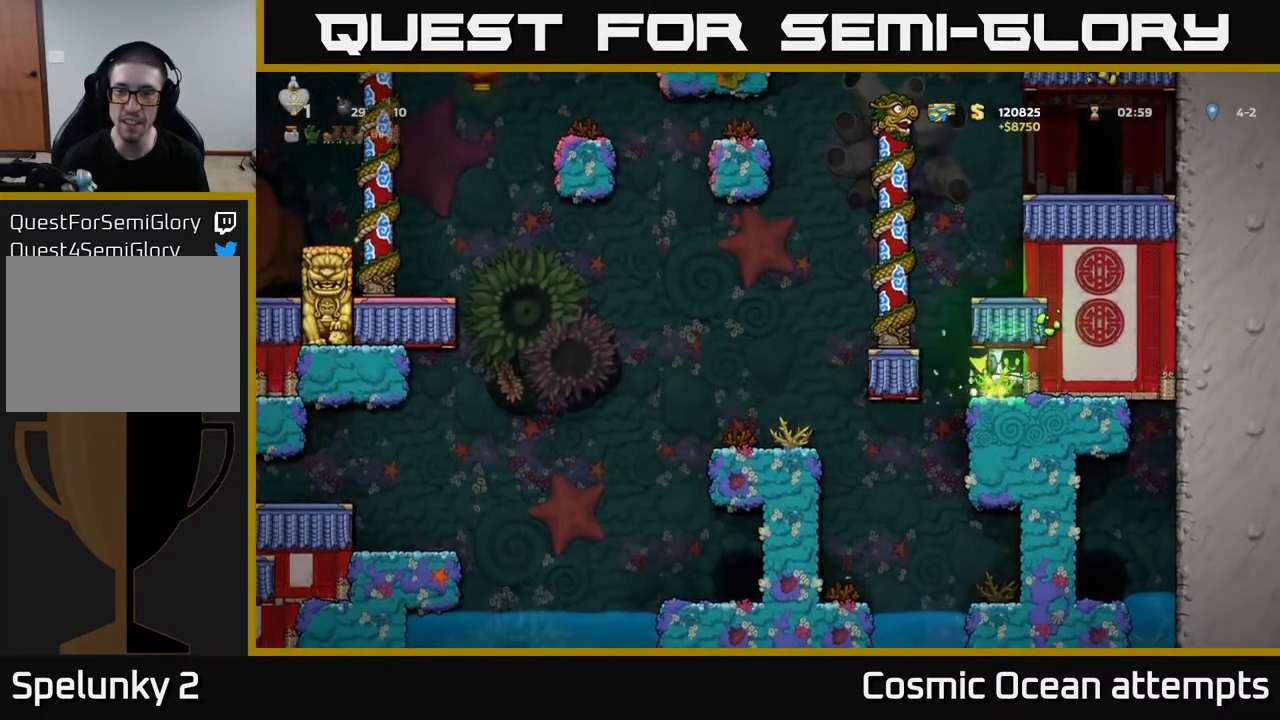
{"buttons": ["A", "DPAD_RIGHT"], "right_stick": "center", "events": [[133, "A", "down"], [267, "DPAD_LEFT", "up"], [300, "DPAD_RIGHT", "down"]]}
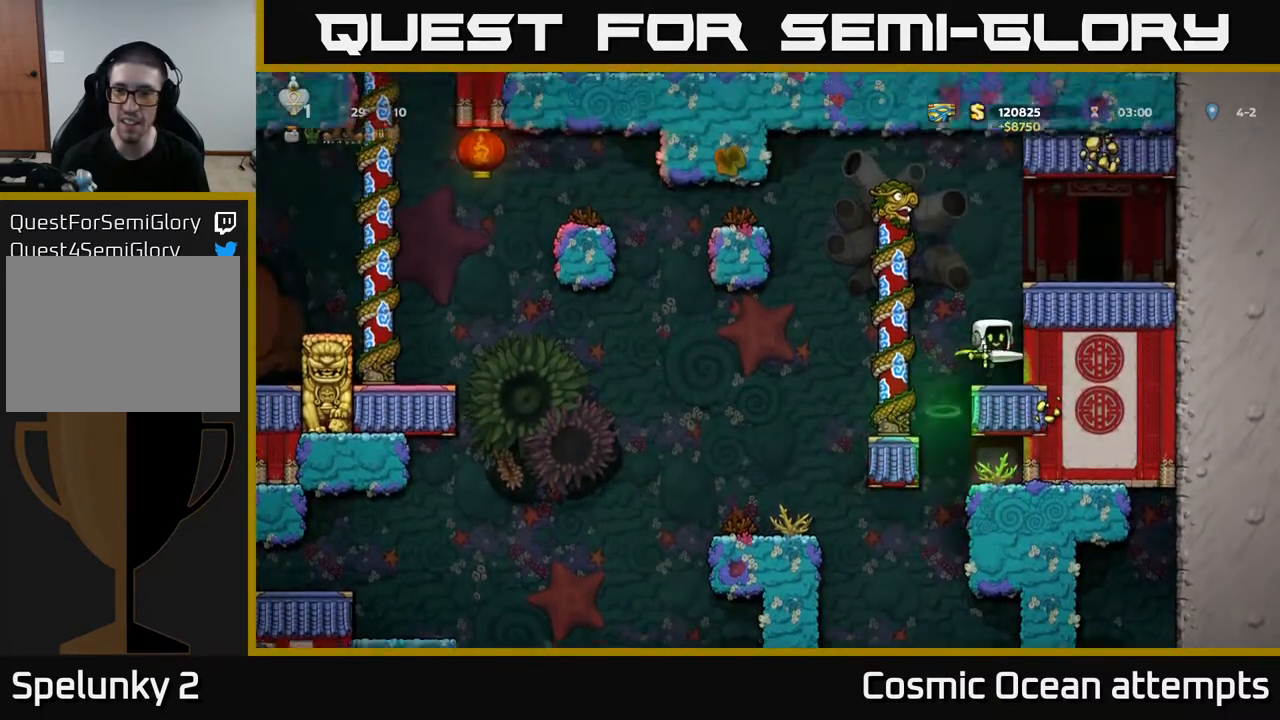
{"buttons": ["DPAD_RIGHT"], "right_stick": "center", "events": [[17, "A", "up"], [150, "A", "down"], [283, "A", "up"]]}
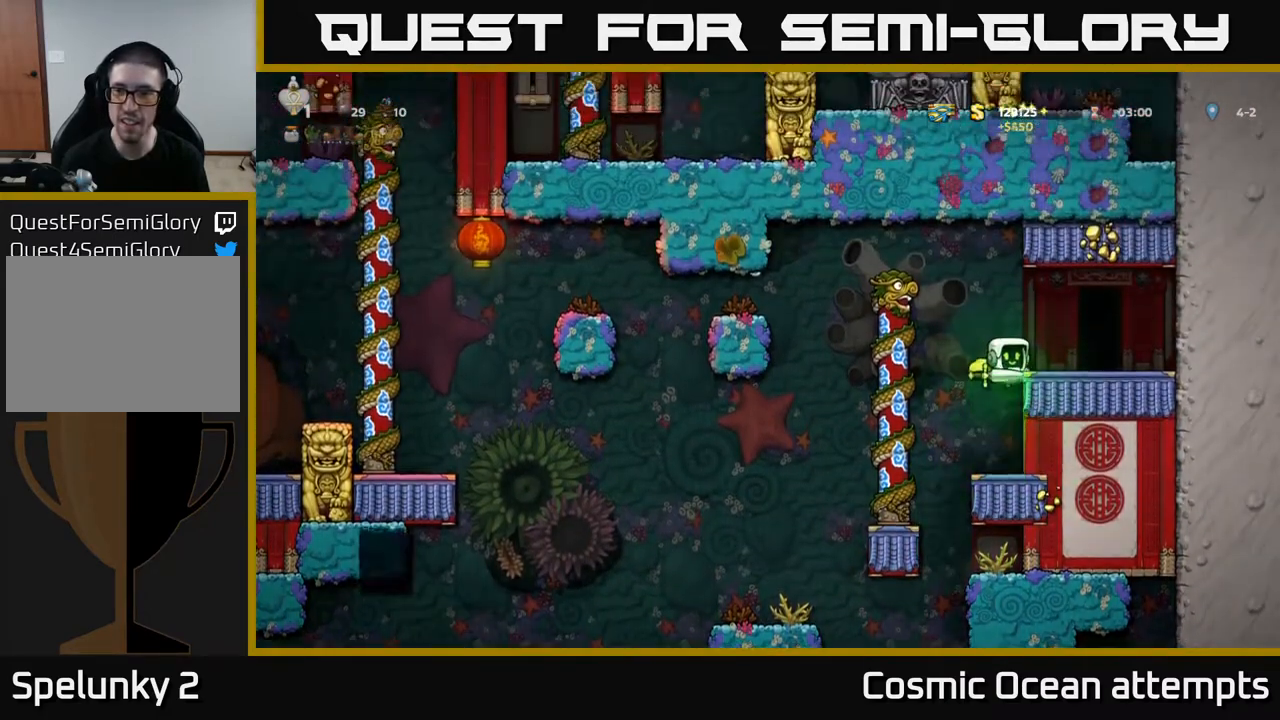
{"buttons": [], "right_stick": "center", "events": [[100, "A", "down"], [200, "A", "up"], [383, "DPAD_RIGHT", "up"]]}
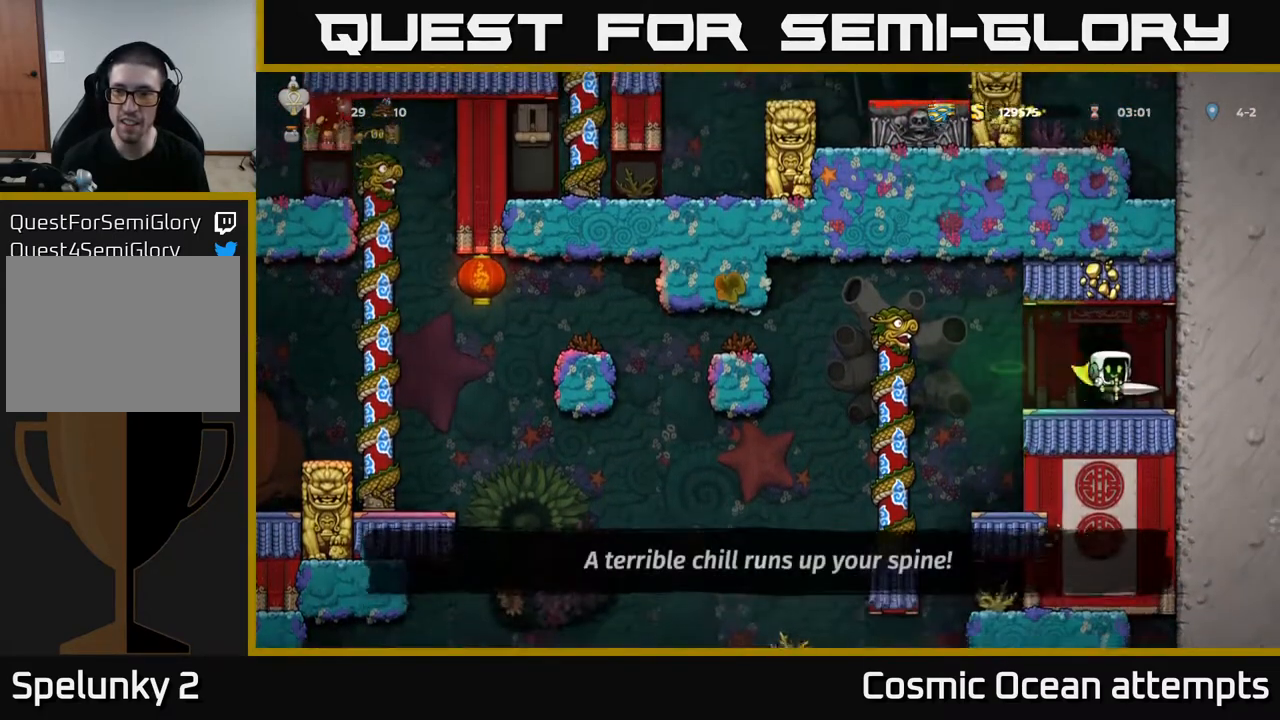
{"buttons": [], "right_stick": "center", "events": [[100, "L2", "down"], [200, "L2", "up"]]}